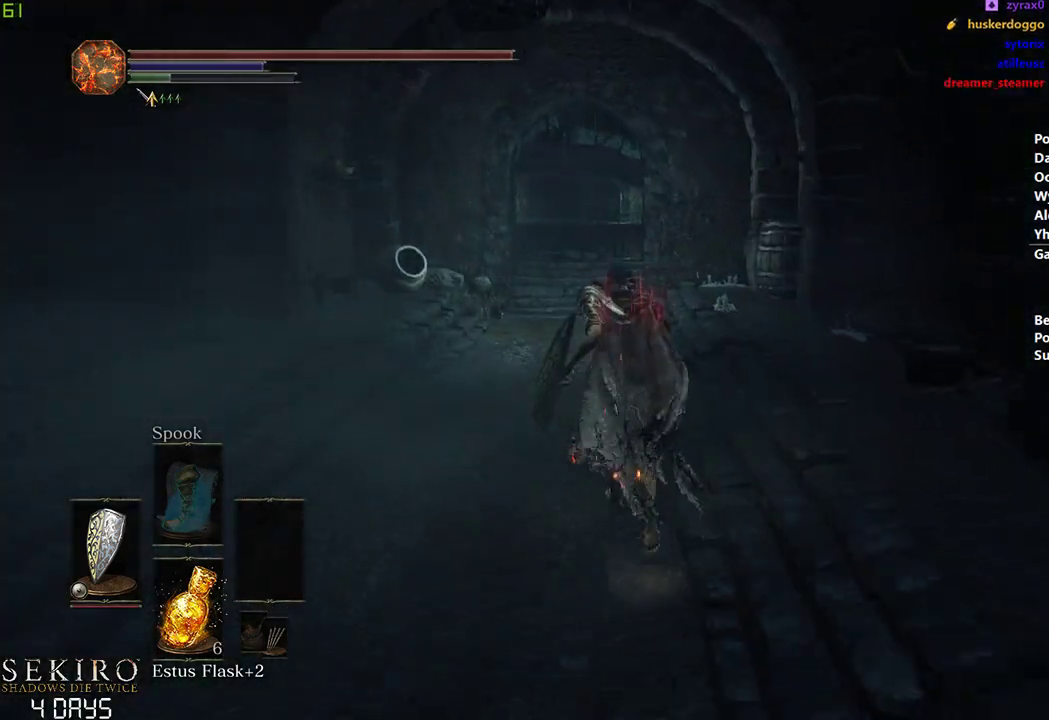
Gameplay with a controller (Xbox layout); each line is a JSON object with the inputs held at the frame after it. "events" lists button and stick changes between this image and that frame as [ms after this image, input, new state], when the widget could be followed in between.
{"buttons": [], "left_stick": "center", "right_stick": "center", "events": [[17, "right_stick", "down"], [133, "right_stick", "center"]]}
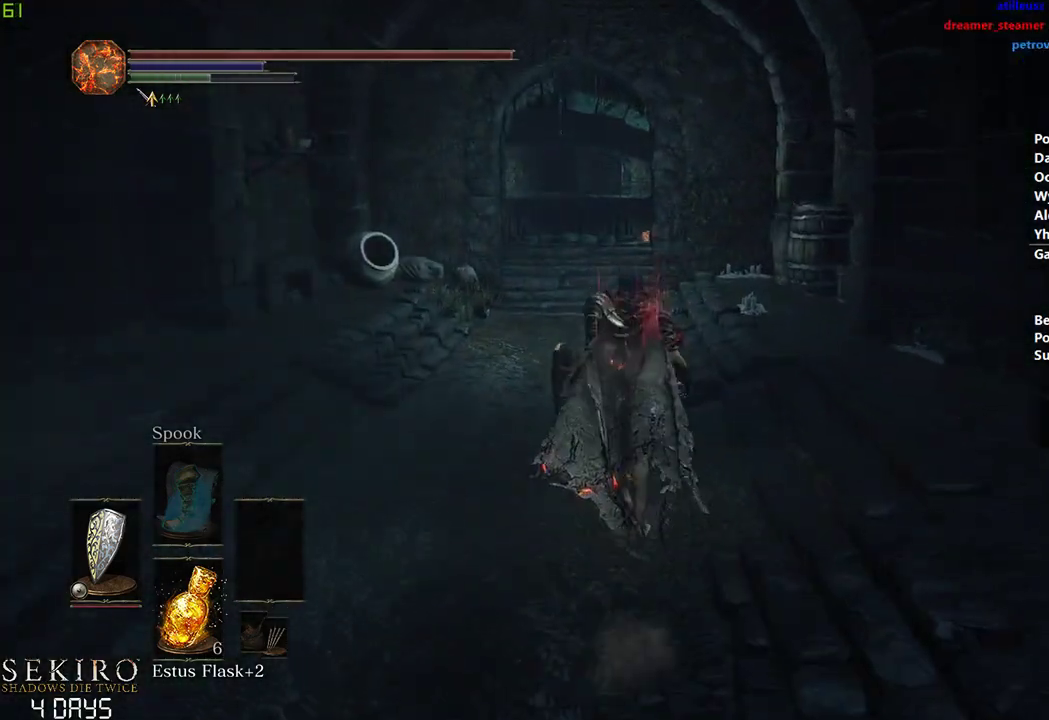
{"buttons": ["B"], "left_stick": "center", "right_stick": "center", "events": [[333, "B", "down"]]}
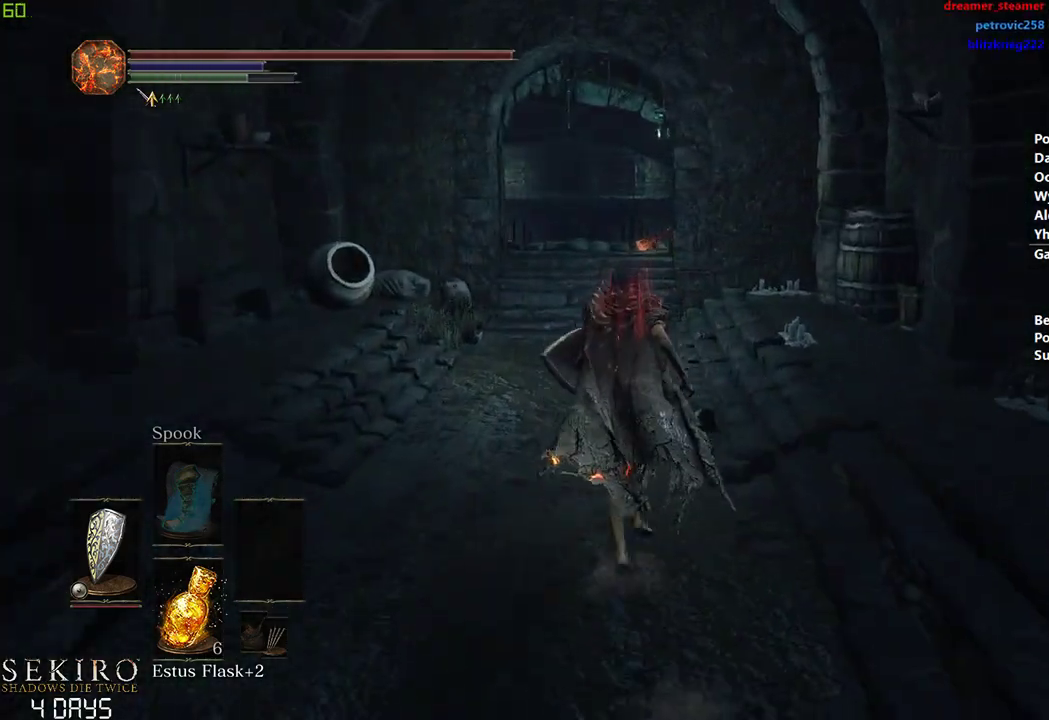
{"buttons": ["B"], "left_stick": "center", "right_stick": "center", "events": []}
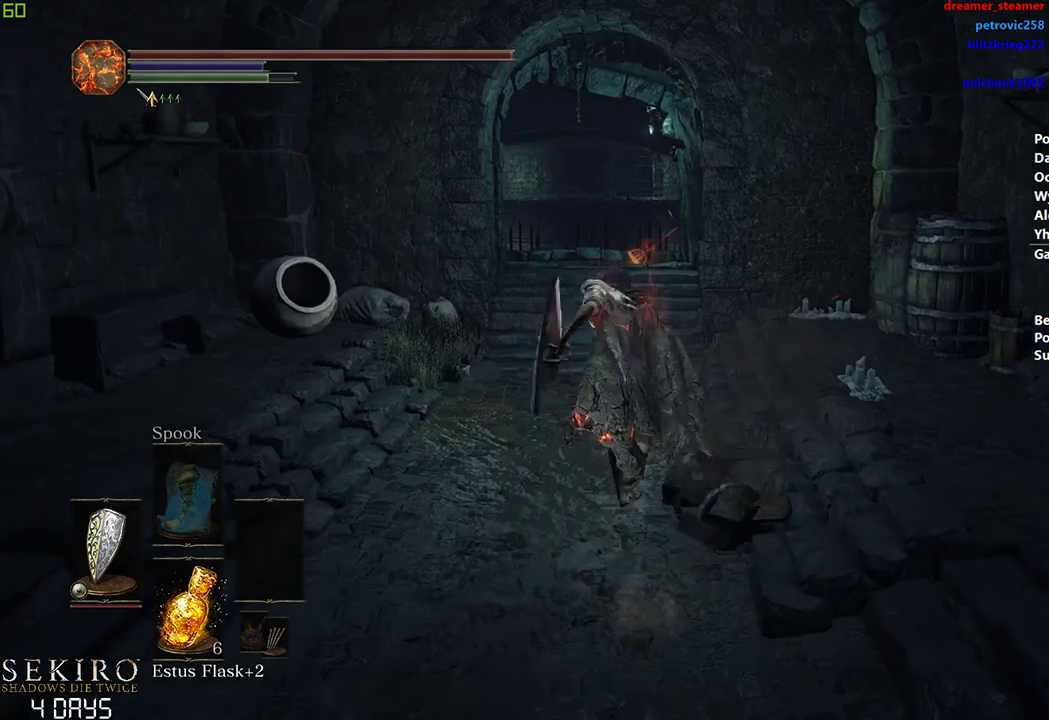
{"buttons": ["B"], "left_stick": "center", "right_stick": "down-right", "events": [[483, "right_stick", "down-right"]]}
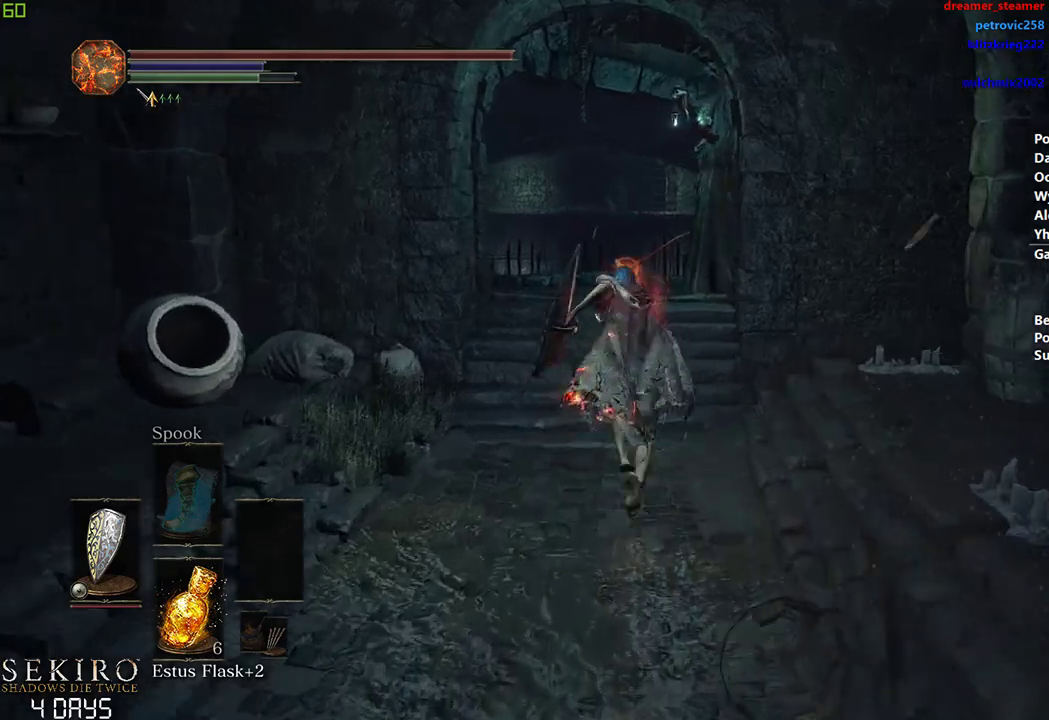
{"buttons": ["B"], "left_stick": "center", "right_stick": "down-right", "events": []}
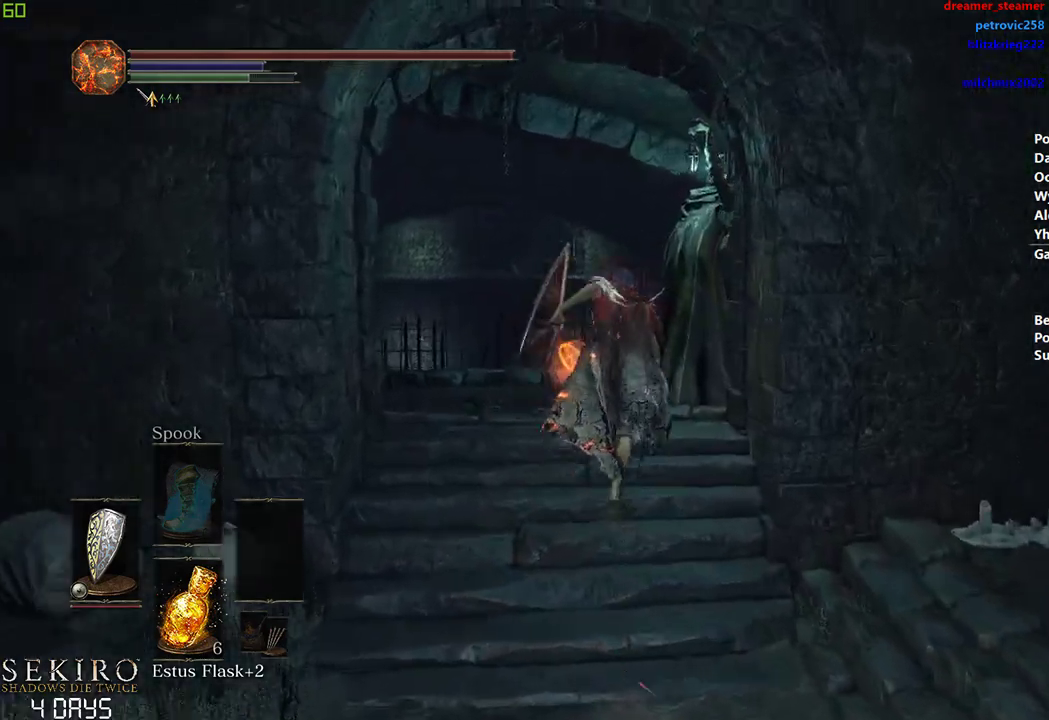
{"buttons": ["B"], "left_stick": "center", "right_stick": "down-right", "events": []}
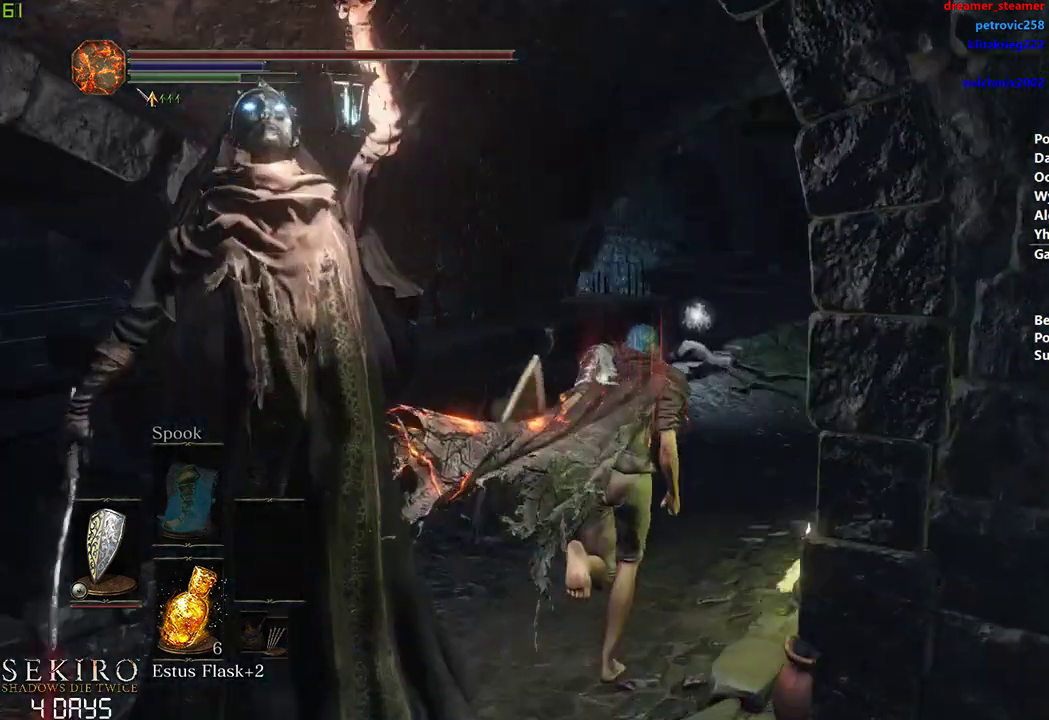
{"buttons": ["B"], "left_stick": "center", "right_stick": "center", "events": [[200, "right_stick", "center"]]}
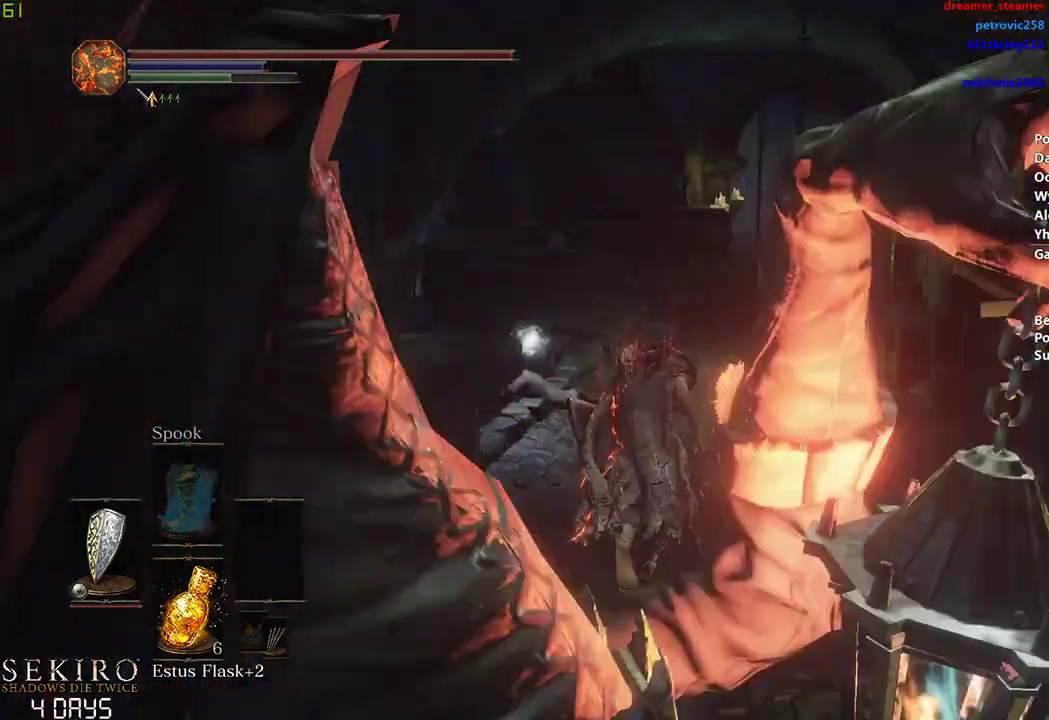
{"buttons": ["B"], "left_stick": "center", "right_stick": "center", "events": []}
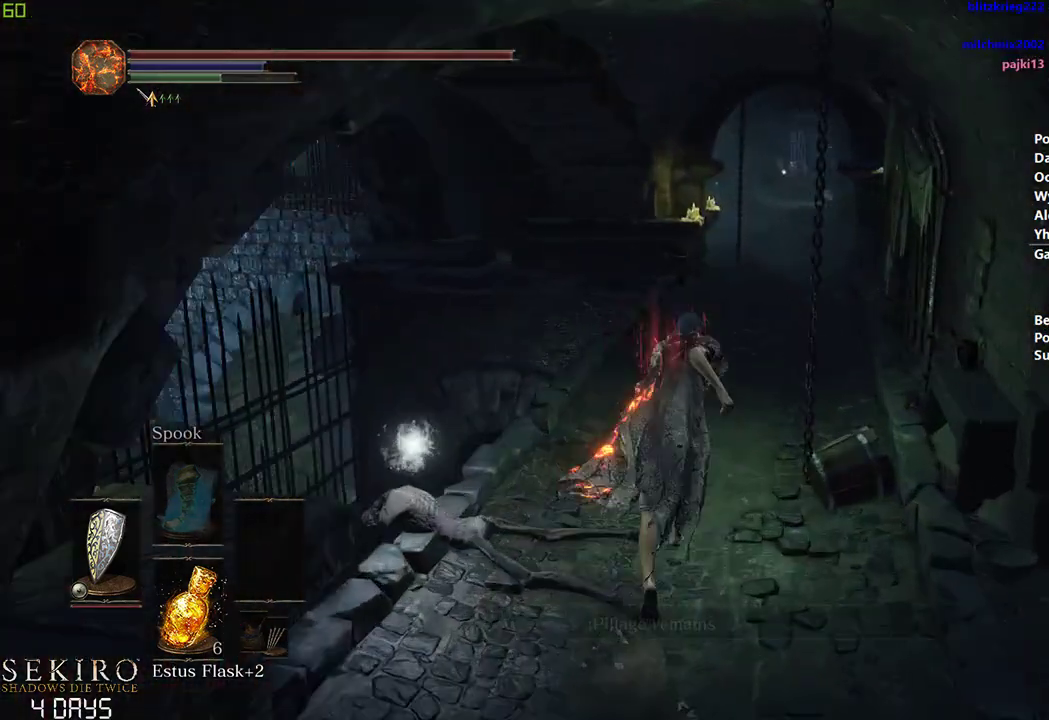
{"buttons": ["B"], "left_stick": "center", "right_stick": "center", "events": []}
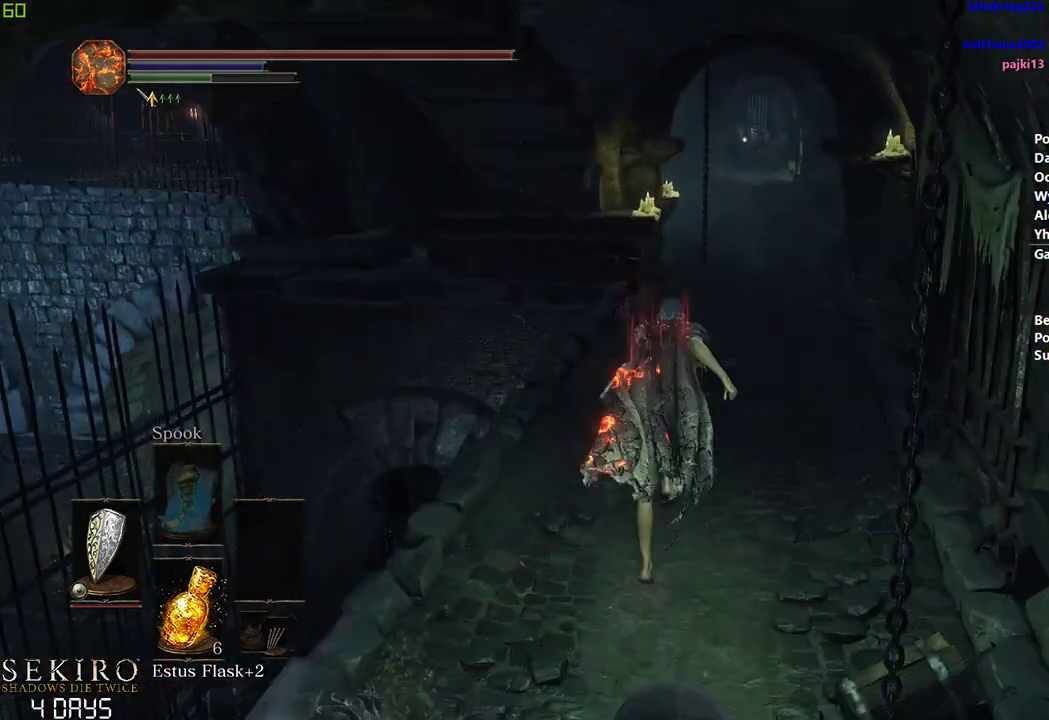
{"buttons": ["B"], "left_stick": "center", "right_stick": "center", "events": []}
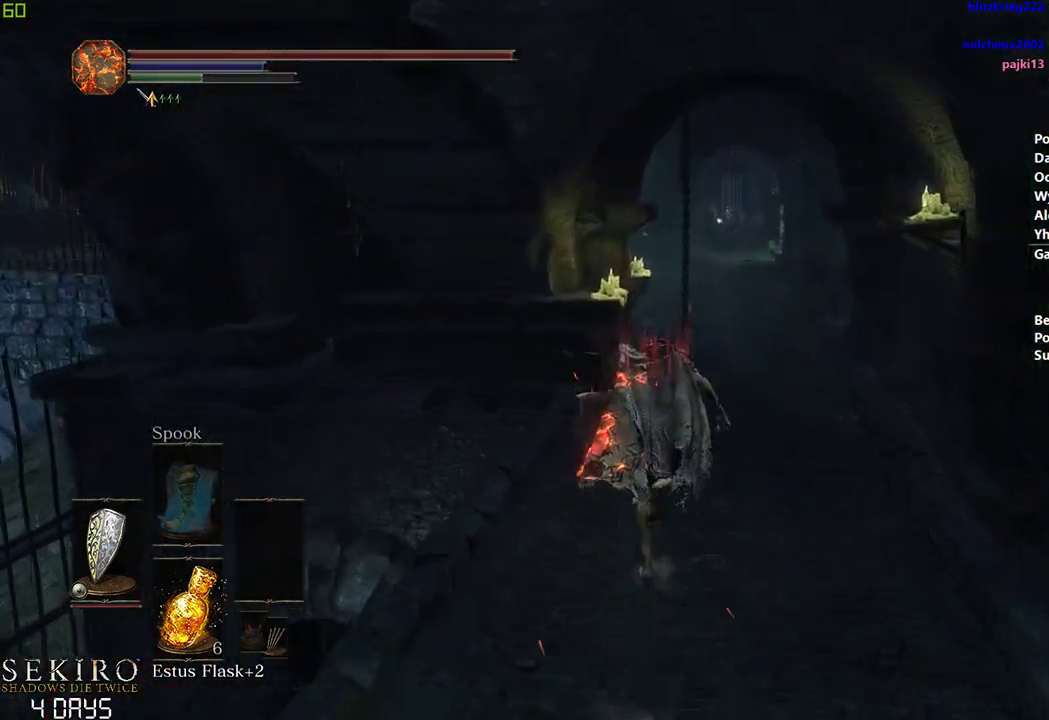
{"buttons": ["B"], "left_stick": "center", "right_stick": "down-left", "events": [[83, "right_stick", "down-left"]]}
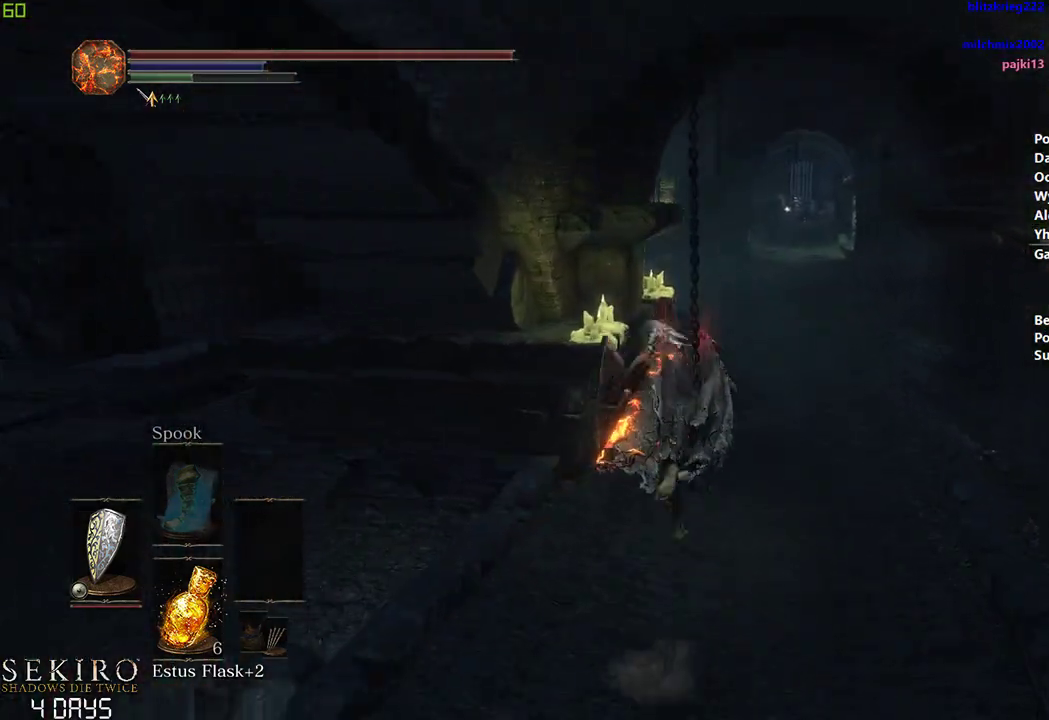
{"buttons": ["B"], "left_stick": "center", "right_stick": "down-left", "events": []}
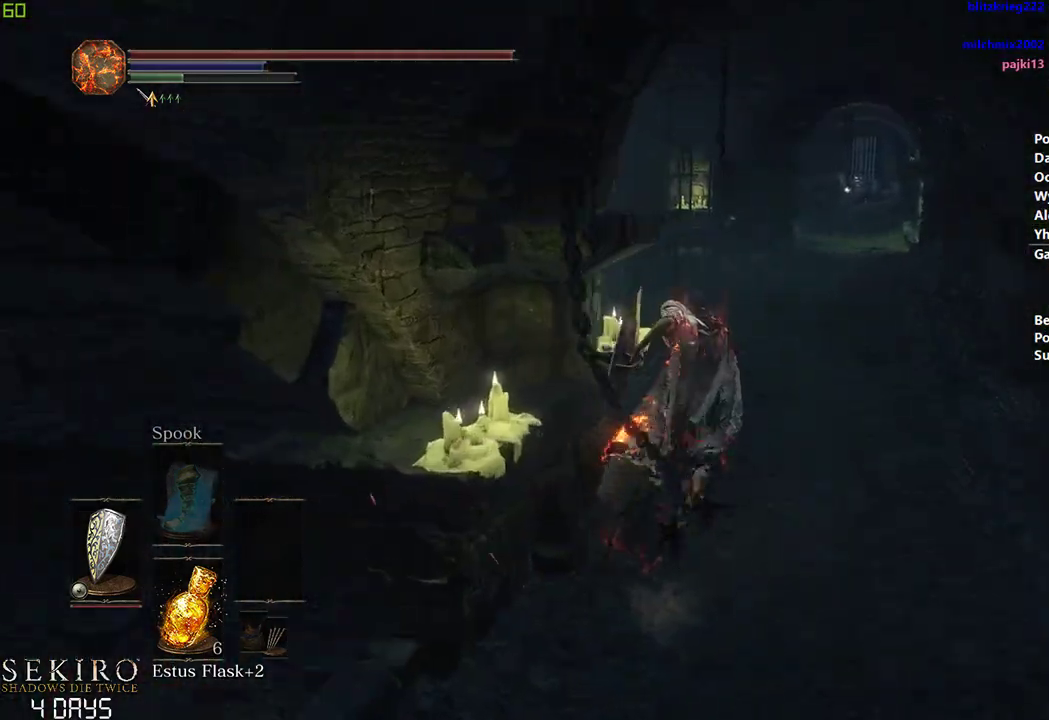
{"buttons": [], "left_stick": "center", "right_stick": "down-left", "events": [[150, "B", "up"]]}
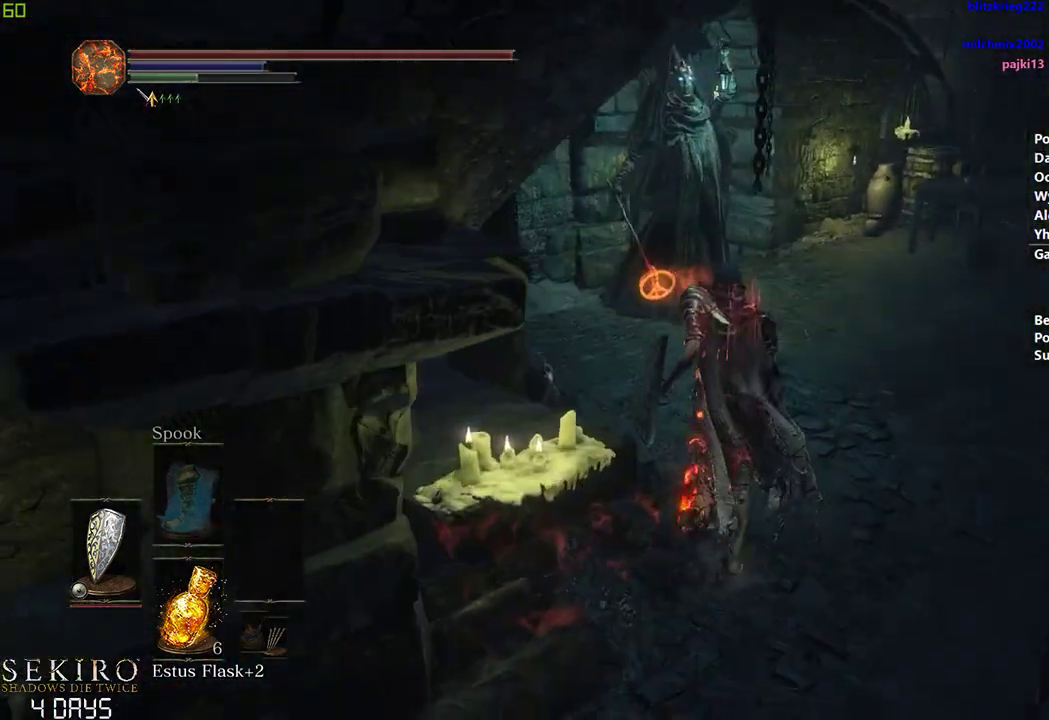
{"buttons": ["B"], "left_stick": "center", "right_stick": "down-left", "events": [[417, "B", "down"]]}
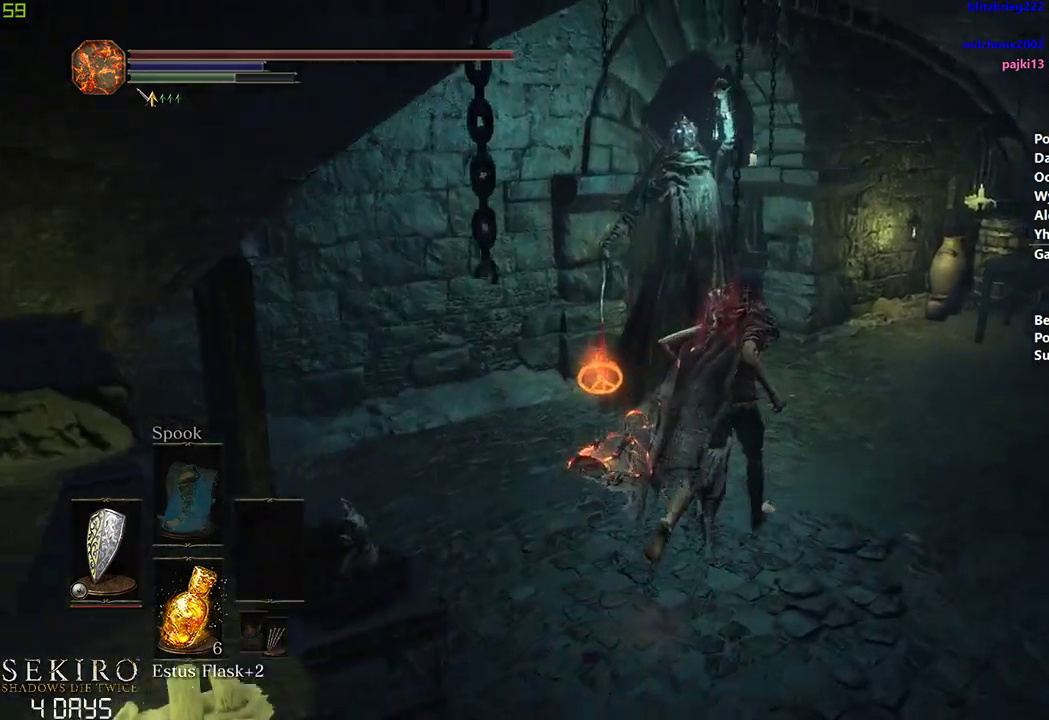
{"buttons": ["B"], "left_stick": "center", "right_stick": "left", "events": [[267, "right_stick", "left"]]}
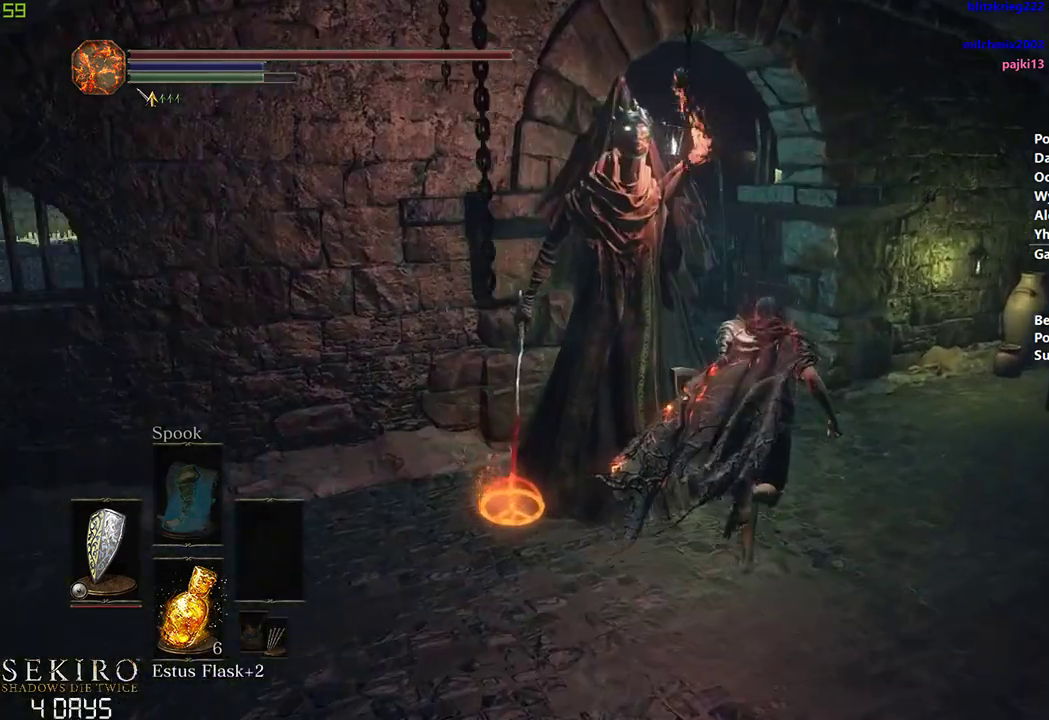
{"buttons": ["B"], "left_stick": "center", "right_stick": "left", "events": []}
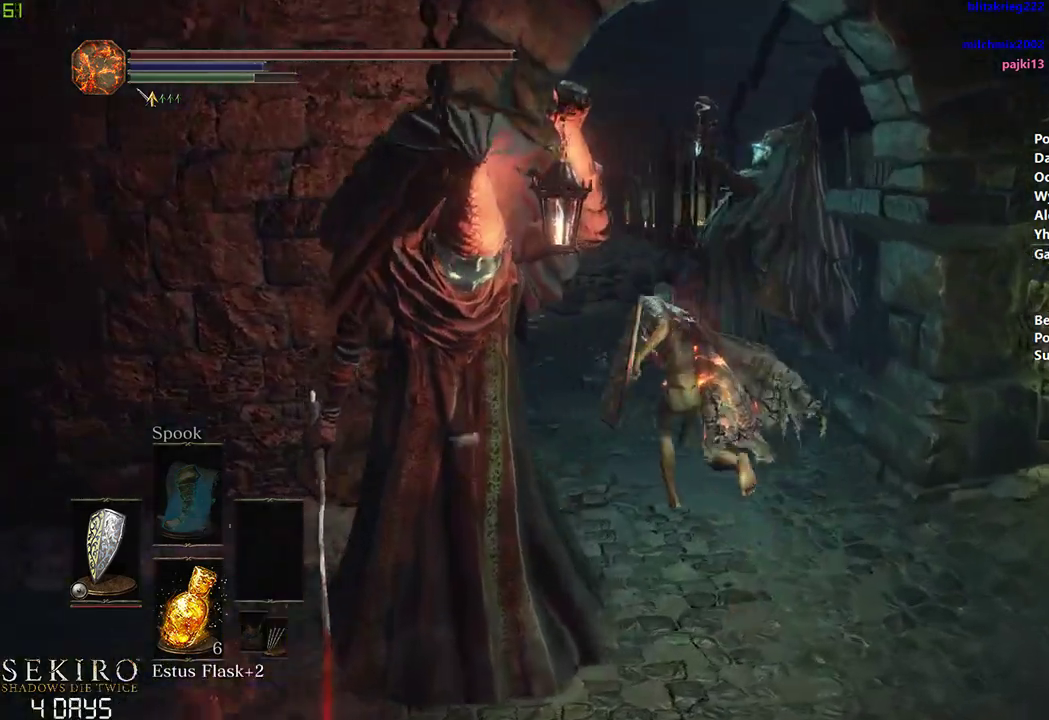
{"buttons": ["B"], "left_stick": "center", "right_stick": "center", "events": [[150, "right_stick", "down-left"], [383, "right_stick", "center"]]}
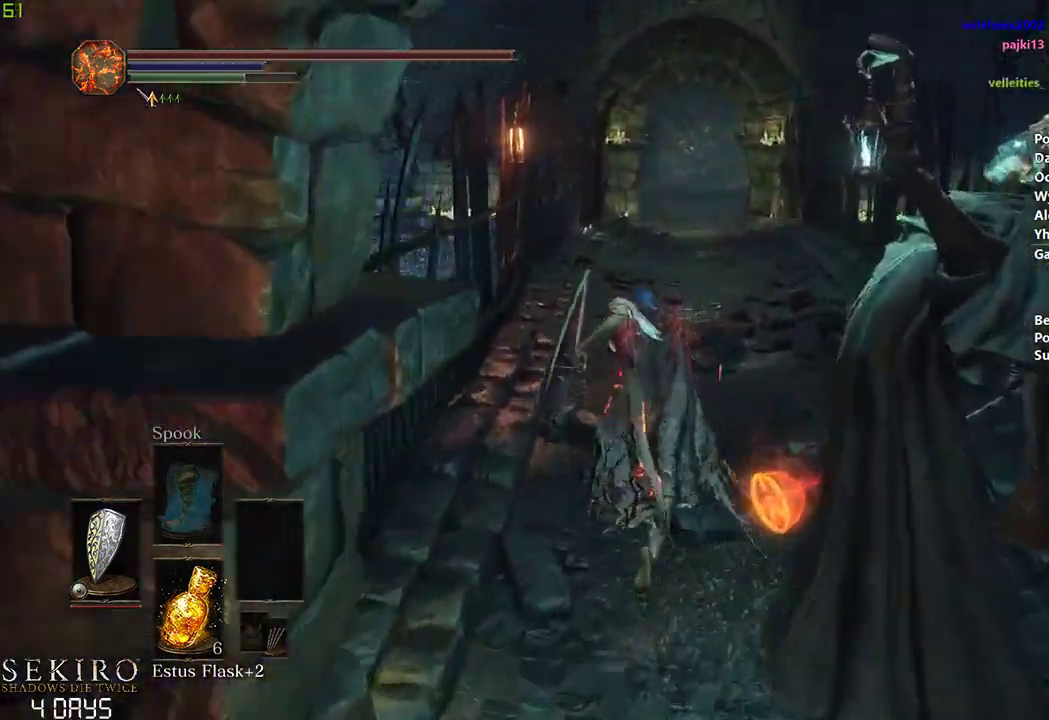
{"buttons": ["B"], "left_stick": "center", "right_stick": "center", "events": []}
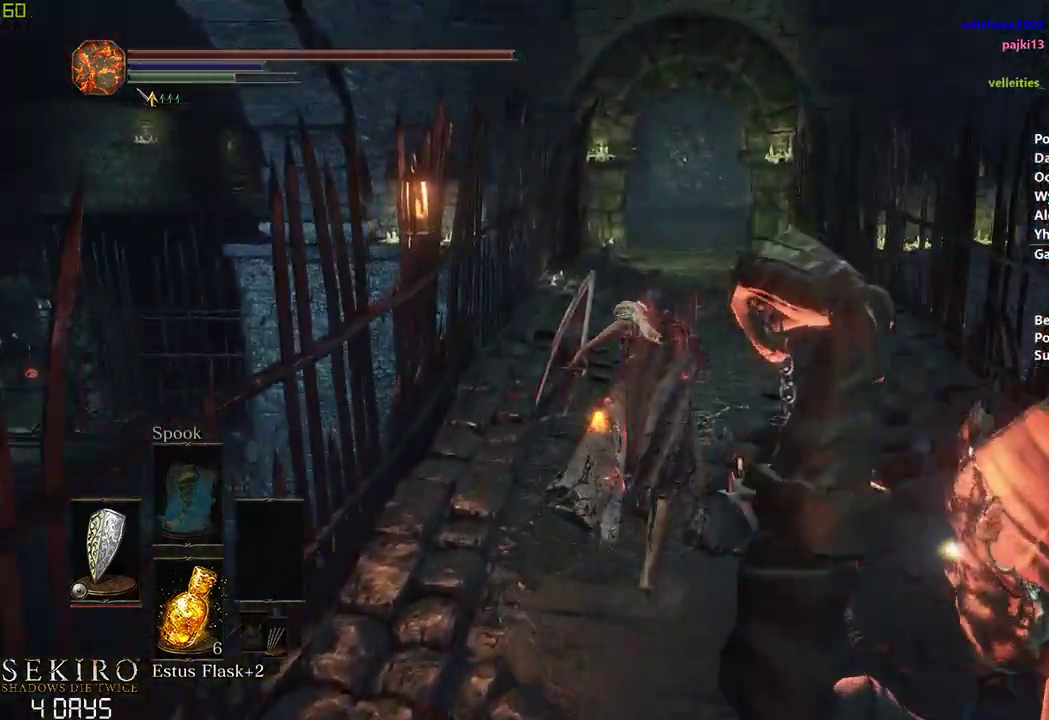
{"buttons": ["B"], "left_stick": "center", "right_stick": "center", "events": []}
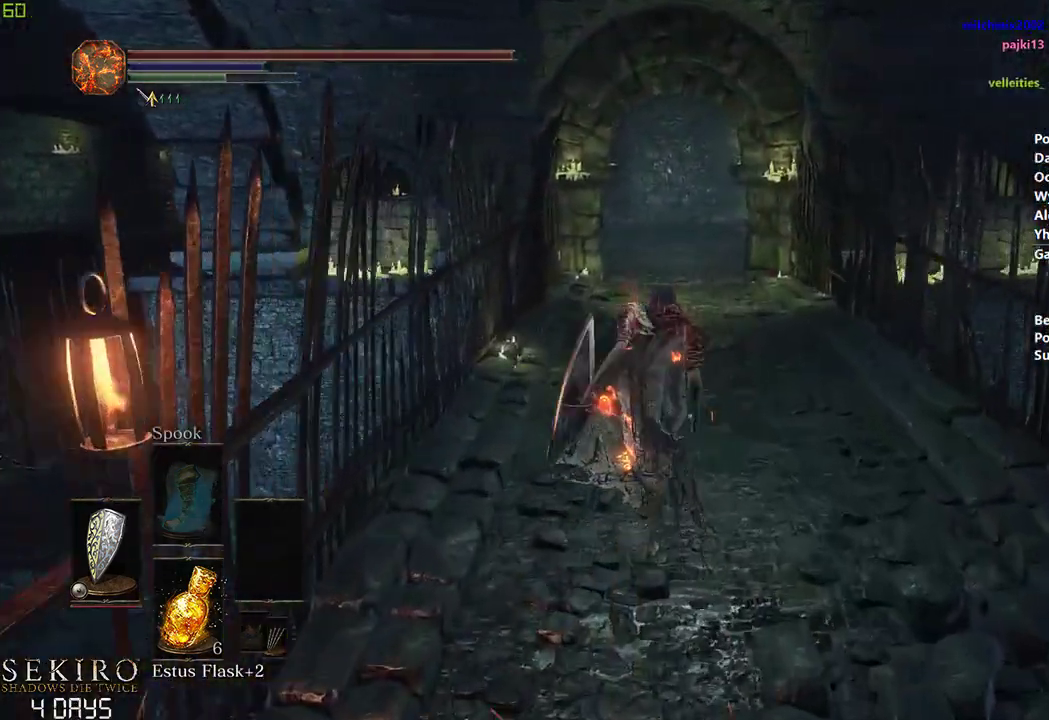
{"buttons": ["B"], "left_stick": "center", "right_stick": "center", "events": []}
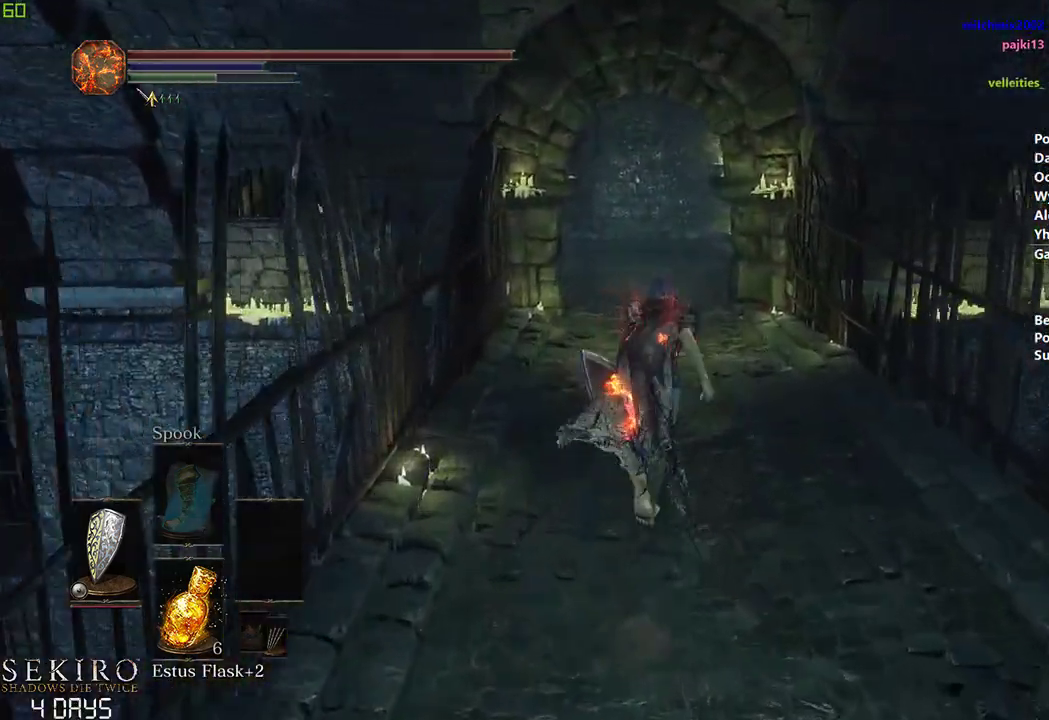
{"buttons": ["B"], "left_stick": "center", "right_stick": "center", "events": []}
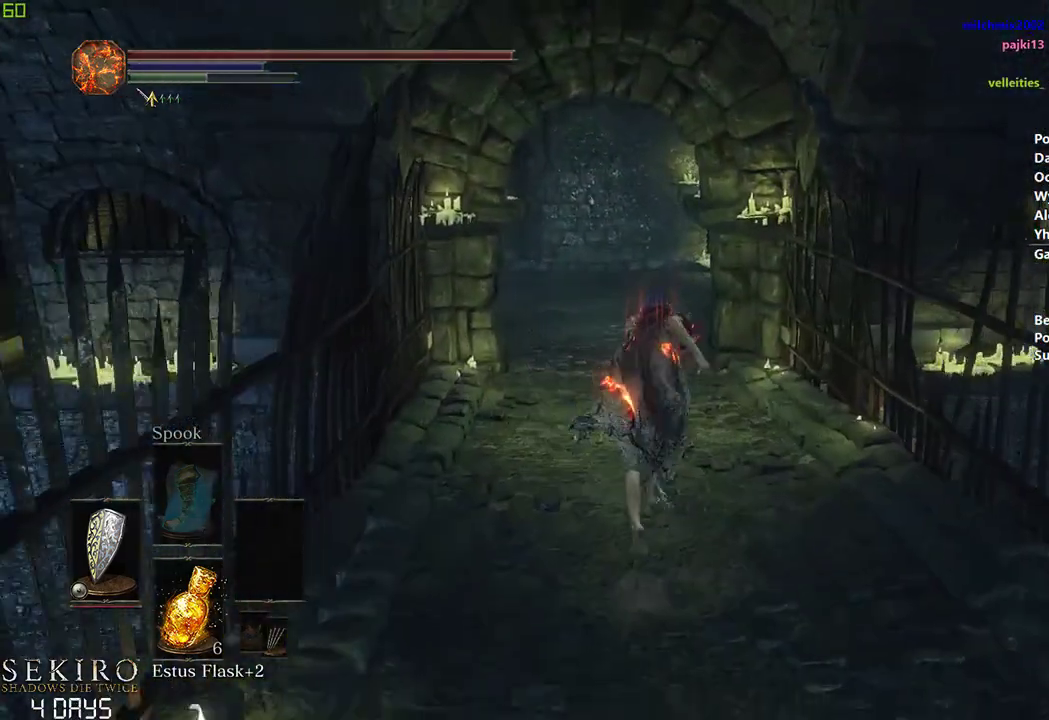
{"buttons": ["B"], "left_stick": "center", "right_stick": "down-right", "events": [[317, "right_stick", "down-right"]]}
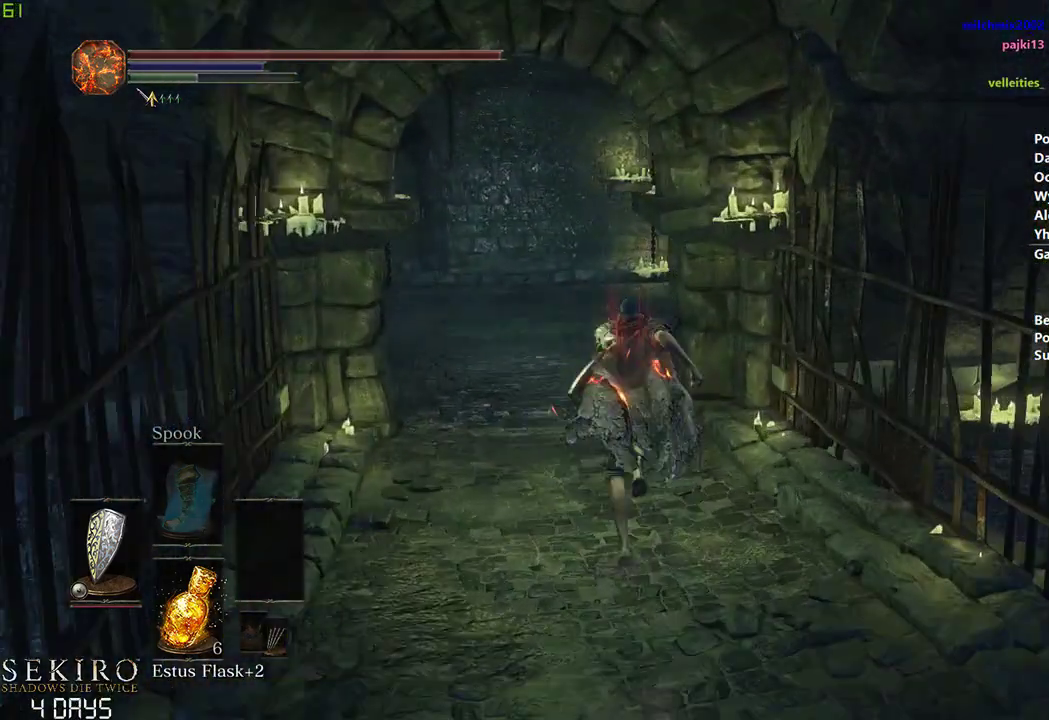
{"buttons": ["B"], "left_stick": "center", "right_stick": "down-right", "events": []}
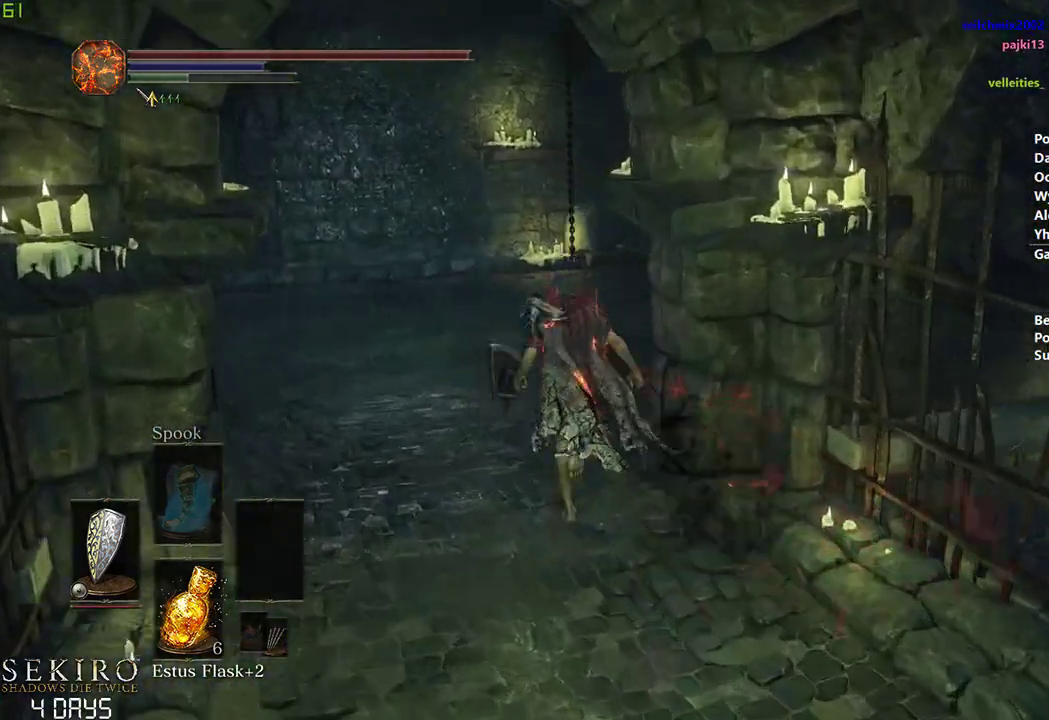
{"buttons": ["B"], "left_stick": "center", "right_stick": "down-right", "events": [[83, "right_stick", "right"], [417, "right_stick", "down-right"]]}
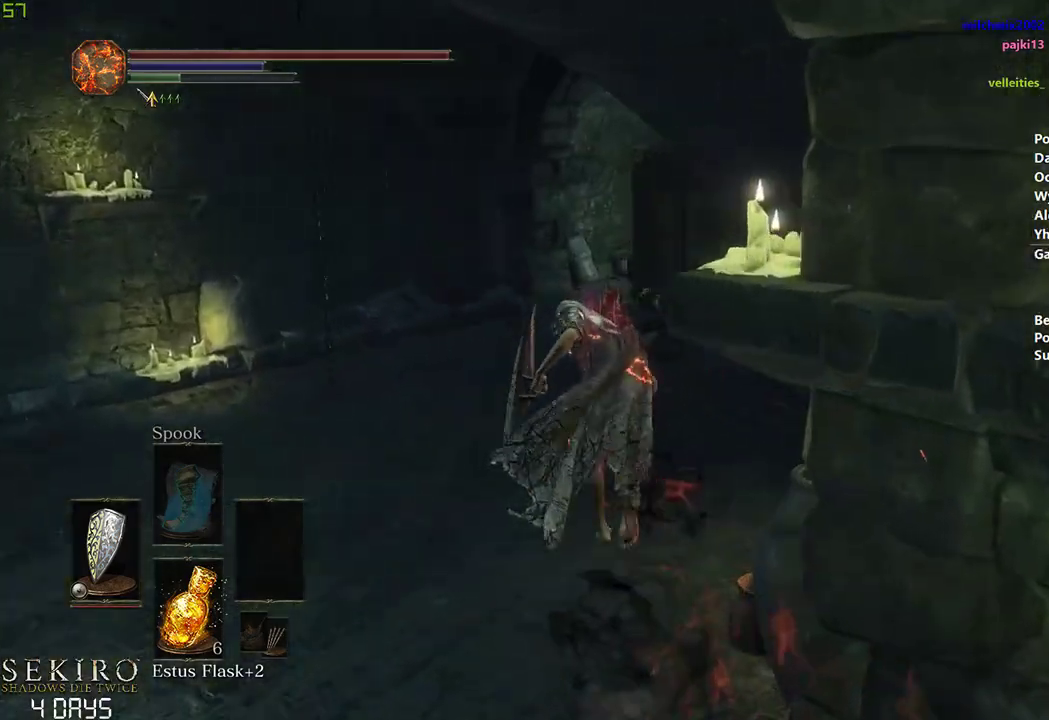
{"buttons": ["B"], "left_stick": "center", "right_stick": "down-right", "events": []}
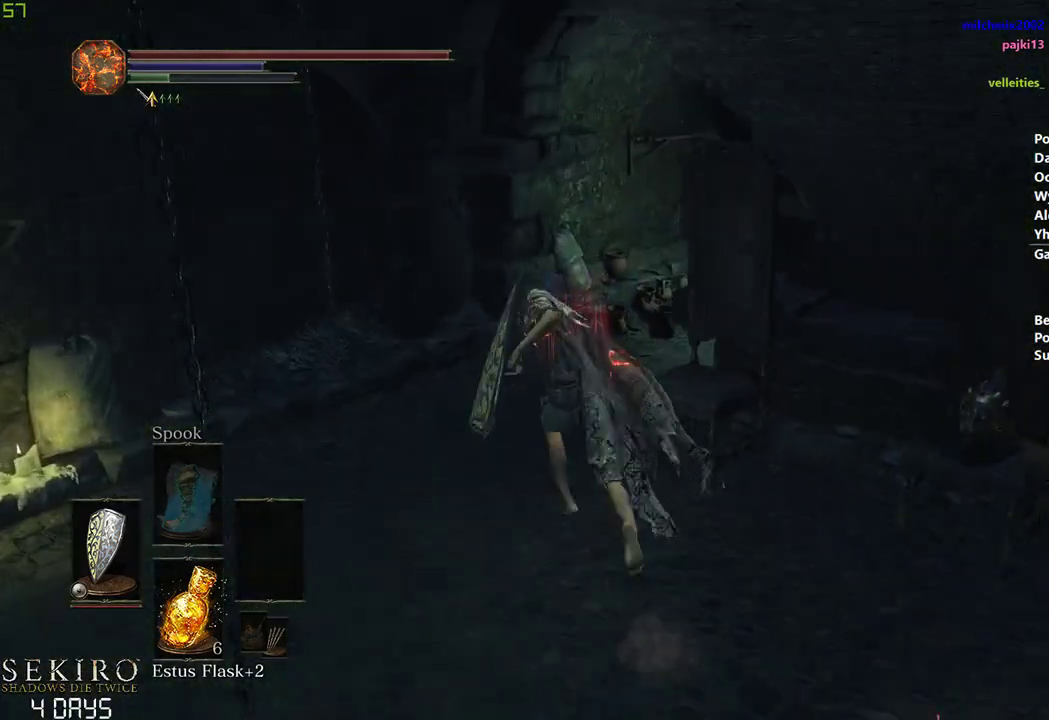
{"buttons": [], "left_stick": "center", "right_stick": "center", "events": [[200, "B", "up"], [333, "right_stick", "center"]]}
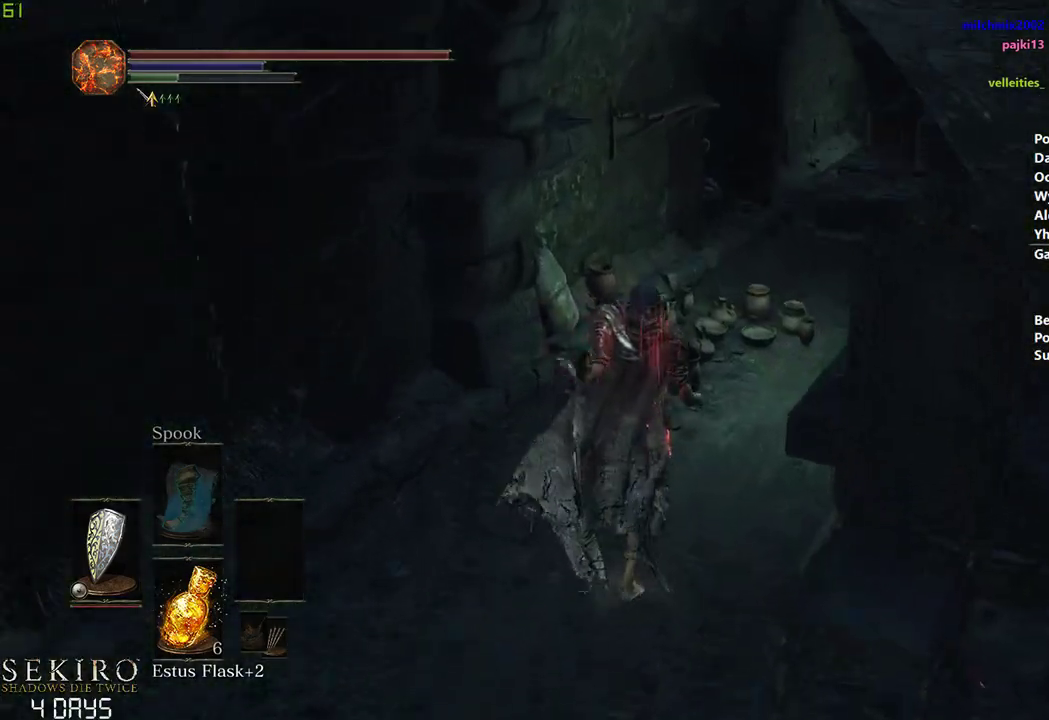
{"buttons": ["A", "B"], "left_stick": "center", "right_stick": "center", "events": [[17, "B", "down"], [100, "START", "down"], [267, "A", "down"], [267, "START", "up"], [400, "A", "up"], [467, "A", "down"]]}
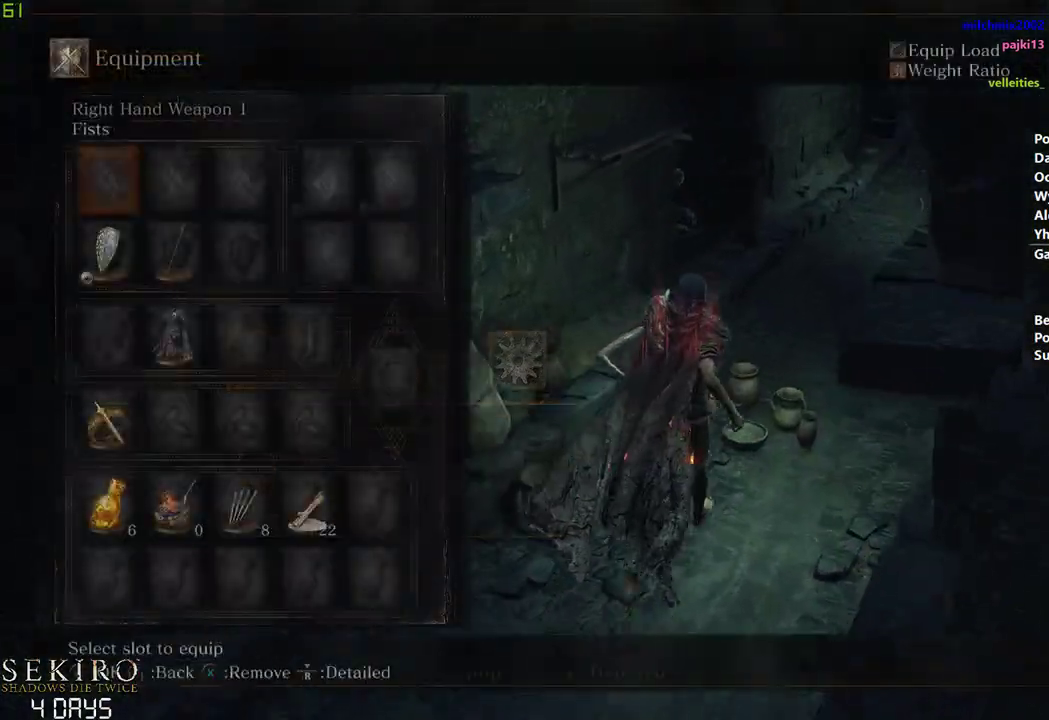
{"buttons": ["B", "DPAD_RIGHT"], "left_stick": "center", "right_stick": "left", "events": [[100, "A", "up"], [267, "DPAD_RIGHT", "down"], [367, "DPAD_RIGHT", "up"], [417, "right_stick", "left"], [450, "DPAD_RIGHT", "down"]]}
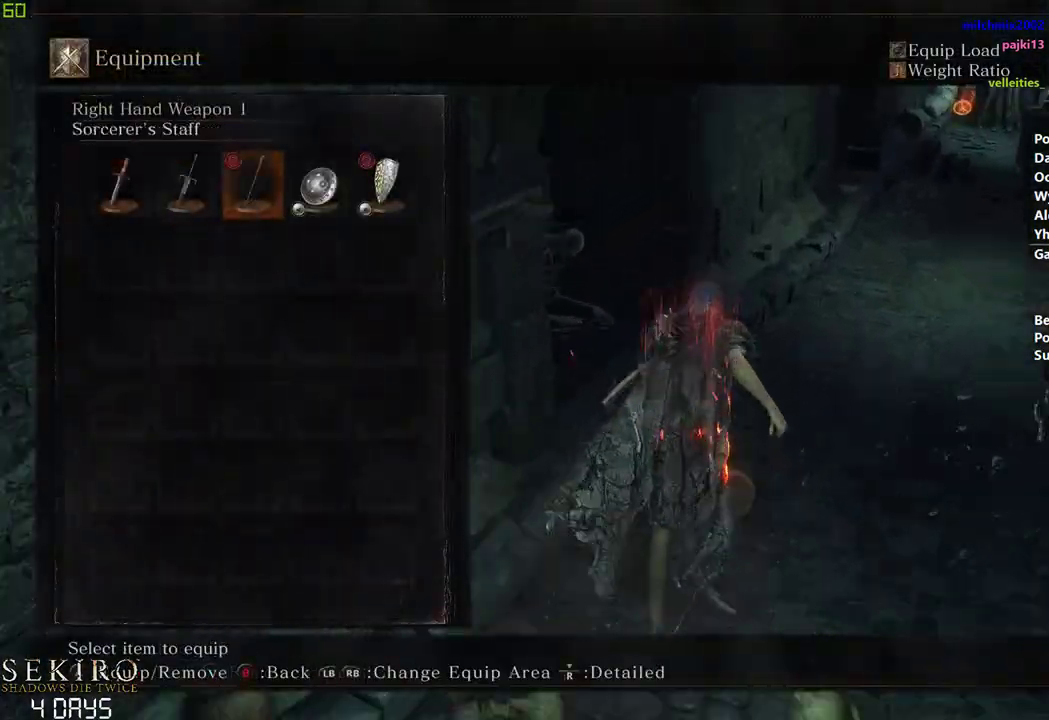
{"buttons": ["B"], "left_stick": "center", "right_stick": "center", "events": [[50, "DPAD_RIGHT", "up"], [233, "A", "down"], [417, "A", "up"], [483, "right_stick", "center"]]}
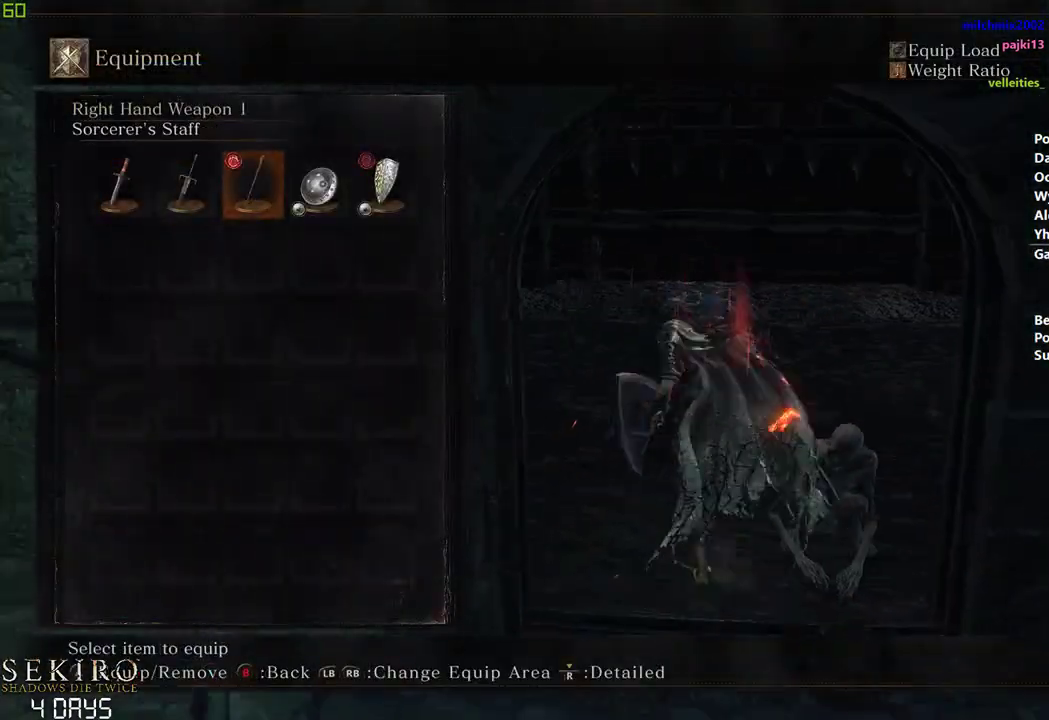
{"buttons": ["B"], "left_stick": "center", "right_stick": "center", "events": [[217, "START", "down"], [283, "START", "up"]]}